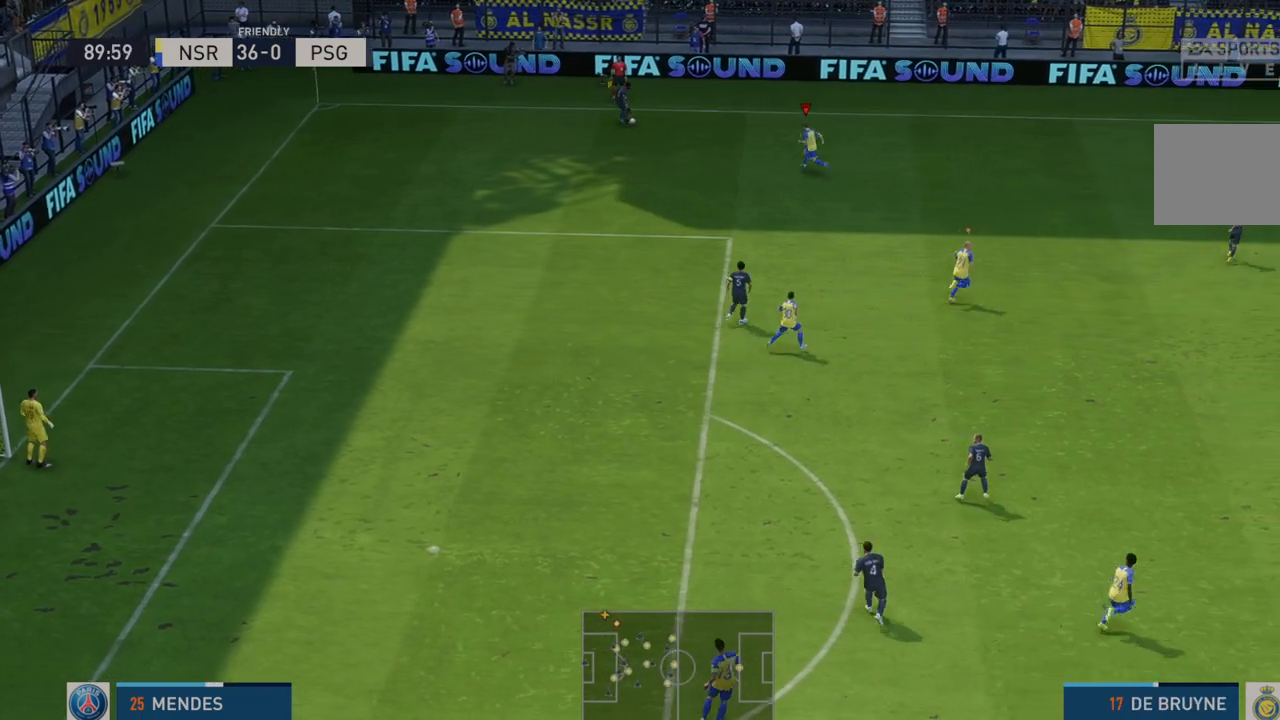
Gameplay with a controller (Xbox layout); each line is a JSON object with the inputs held at the frame after it. "events" lists button and stick changes between this image and that frame as [ms after this image, input, new state], when the widget could be followed in between. Not read: L3 R1 R3.
{"buttons": ["R2"], "left_stick": "right", "right_stick": "center", "events": [[100, "left_stick", "up-right"], [150, "left_stick", "right"]]}
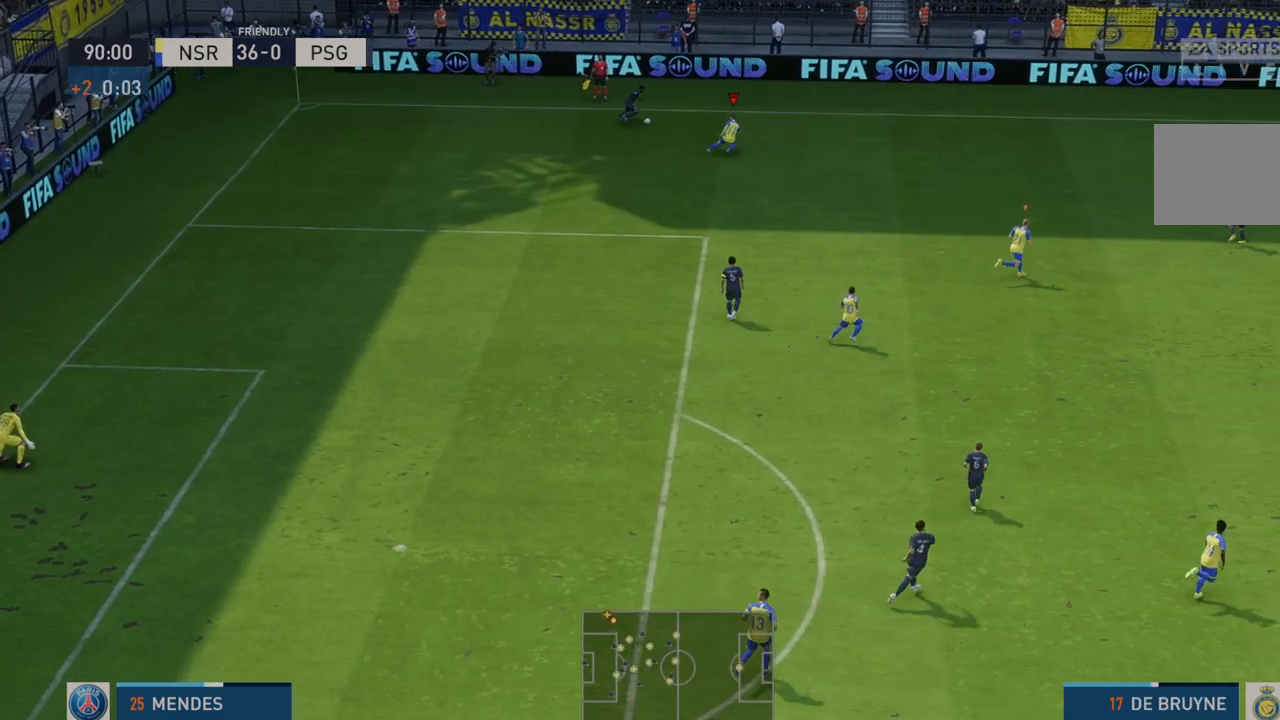
{"buttons": ["R2"], "left_stick": "right", "right_stick": "center", "events": [[67, "left_stick", "down-right"], [317, "left_stick", "right"]]}
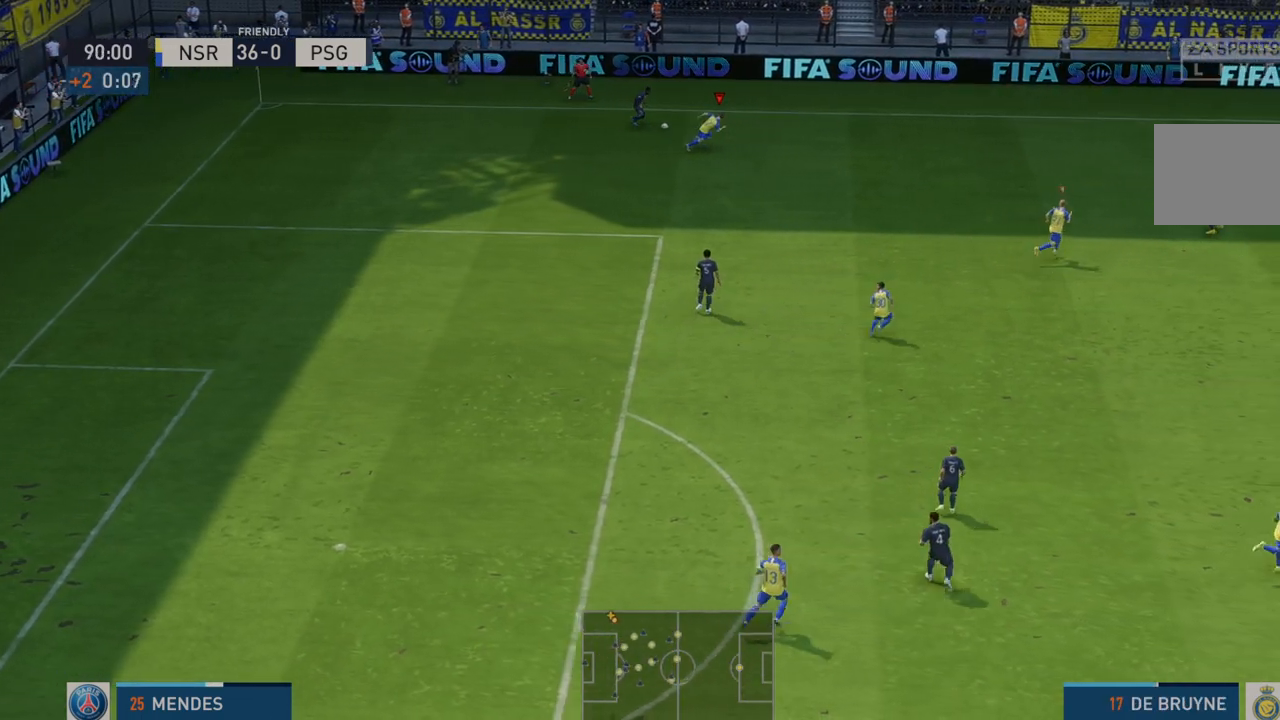
{"buttons": ["R2"], "left_stick": "right", "right_stick": "center", "events": []}
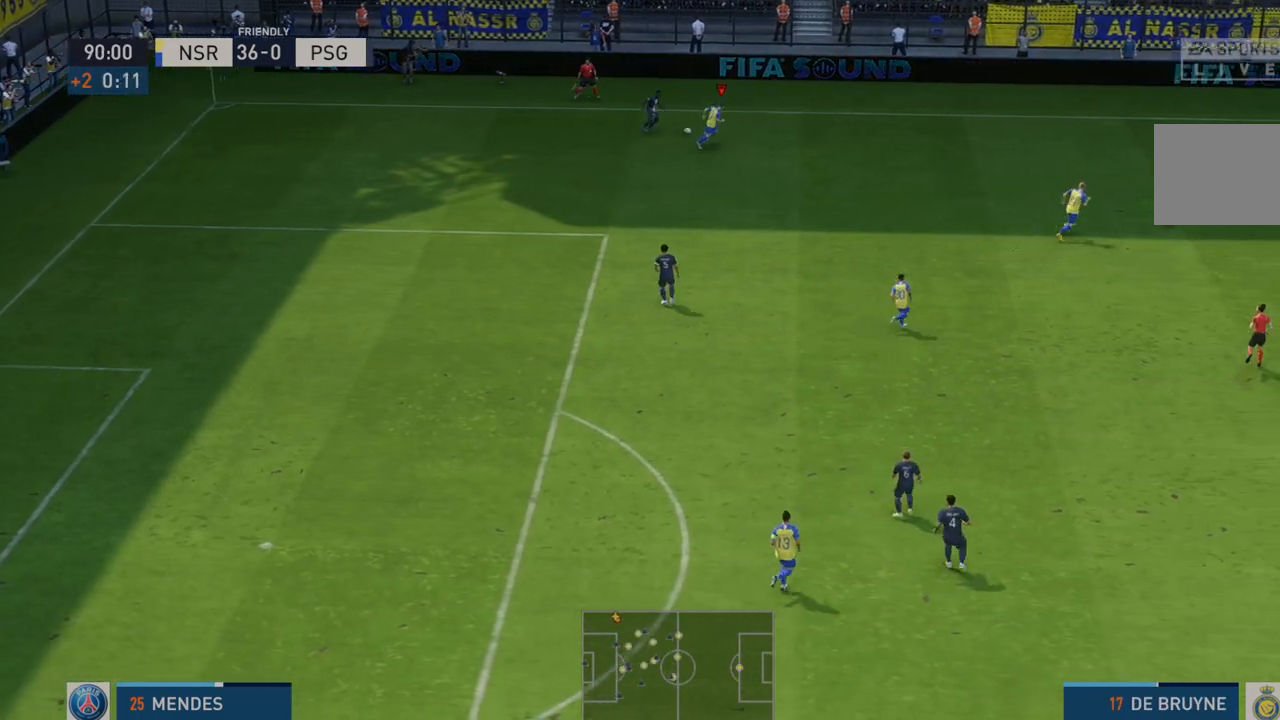
{"buttons": ["R2"], "left_stick": "right", "right_stick": "center", "events": []}
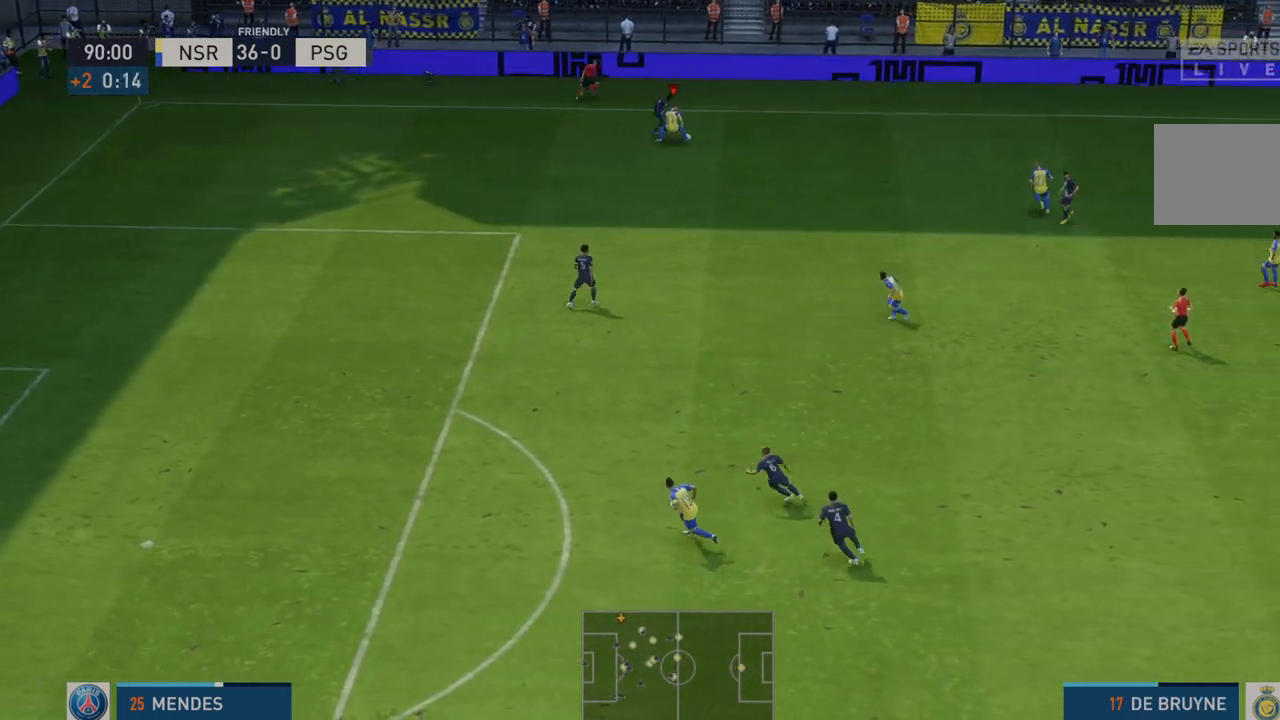
{"buttons": ["R2"], "left_stick": "down", "right_stick": "center", "events": [[150, "left_stick", "down-right"], [317, "left_stick", "down"]]}
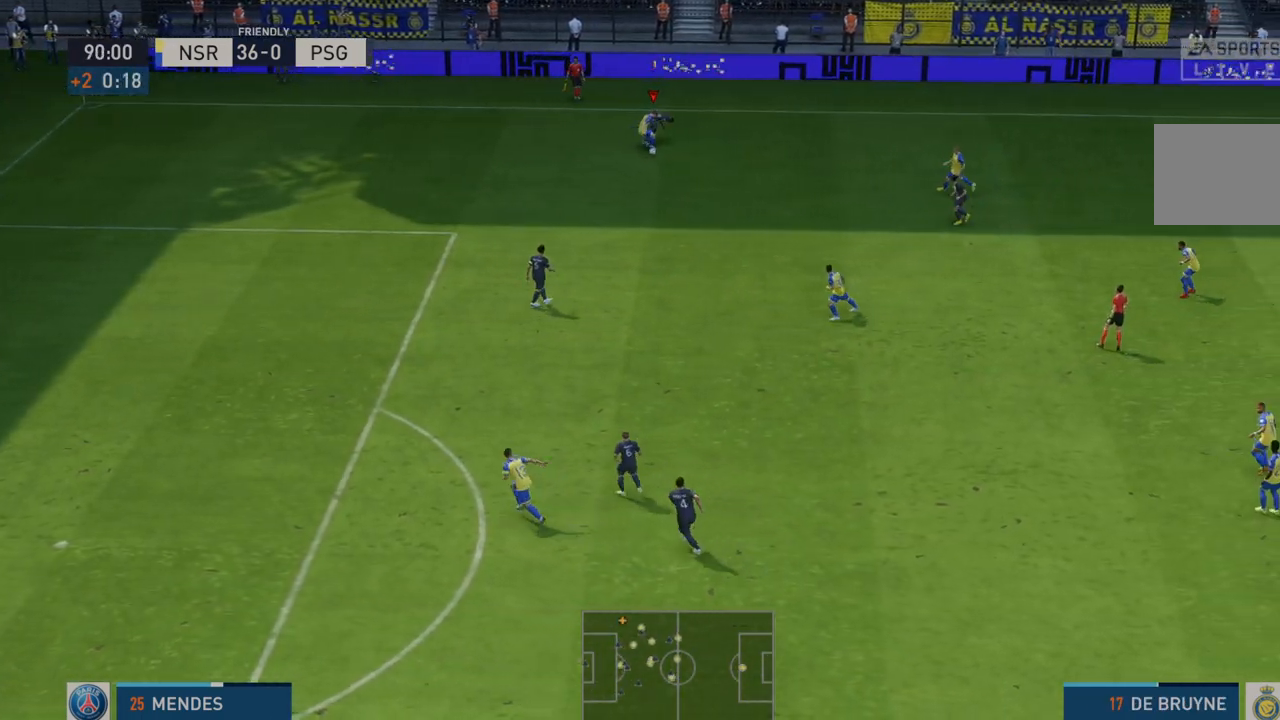
{"buttons": ["R2"], "left_stick": "down-left", "right_stick": "center", "events": [[50, "A", "down"], [150, "left_stick", "down-left"], [217, "A", "up"]]}
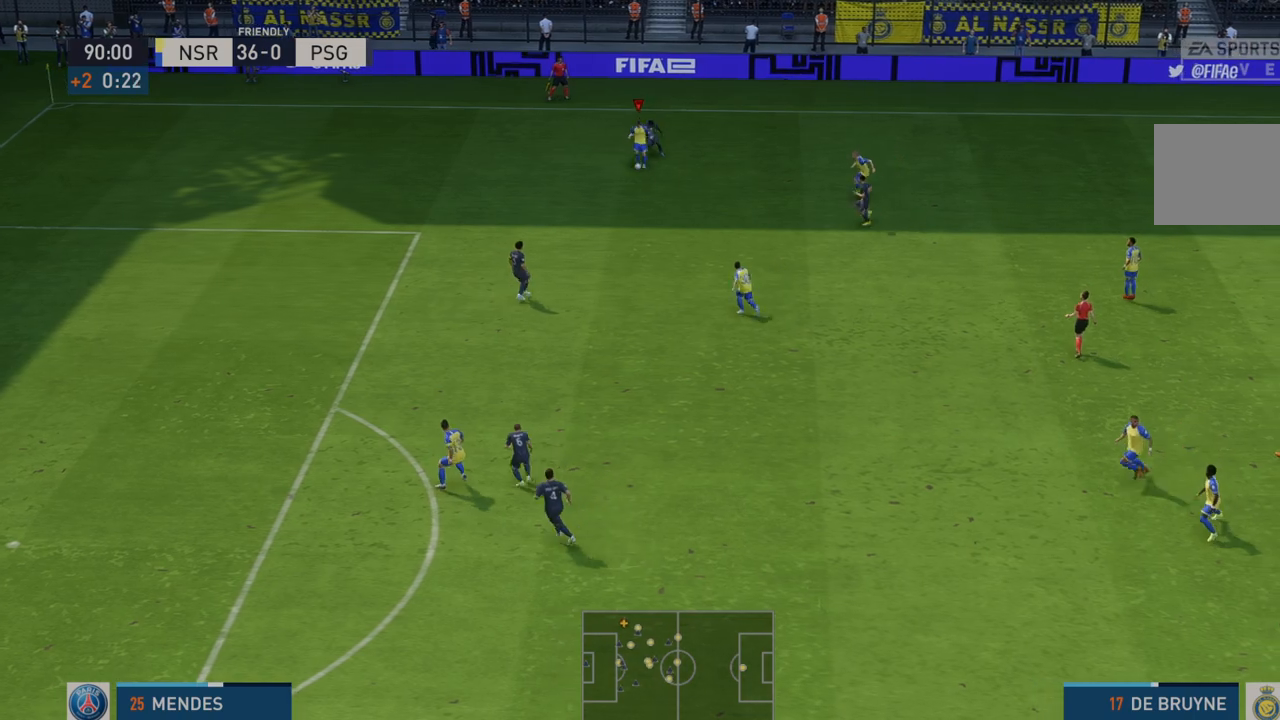
{"buttons": ["R2"], "left_stick": "down-left", "right_stick": "center", "events": []}
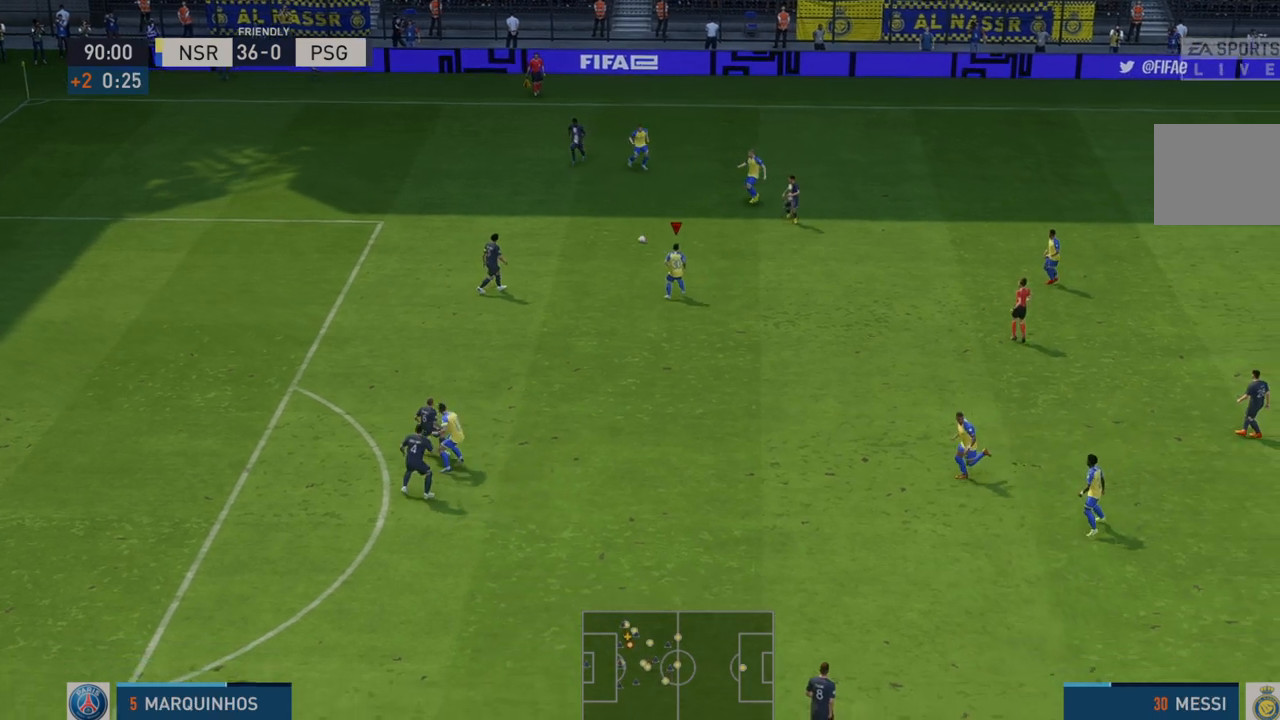
{"buttons": ["R2"], "left_stick": "down-left", "right_stick": "center", "events": []}
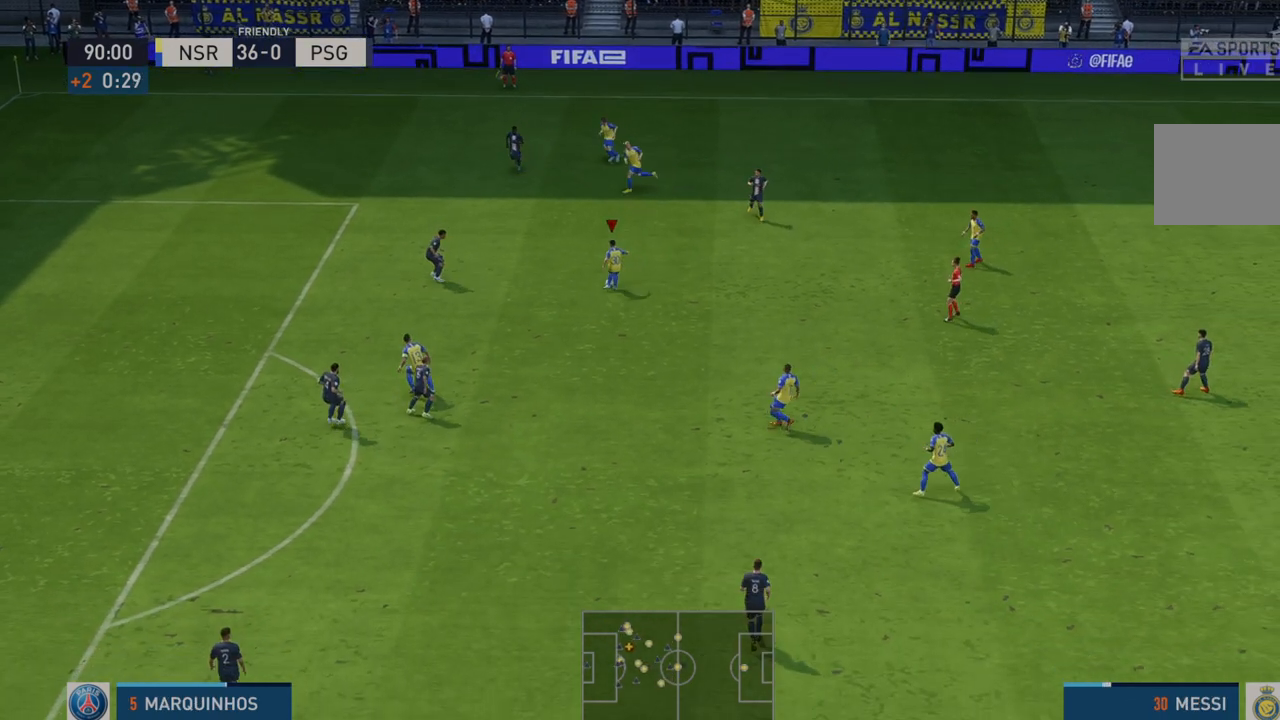
{"buttons": ["R2"], "left_stick": "down", "right_stick": "center", "events": [[450, "left_stick", "down"]]}
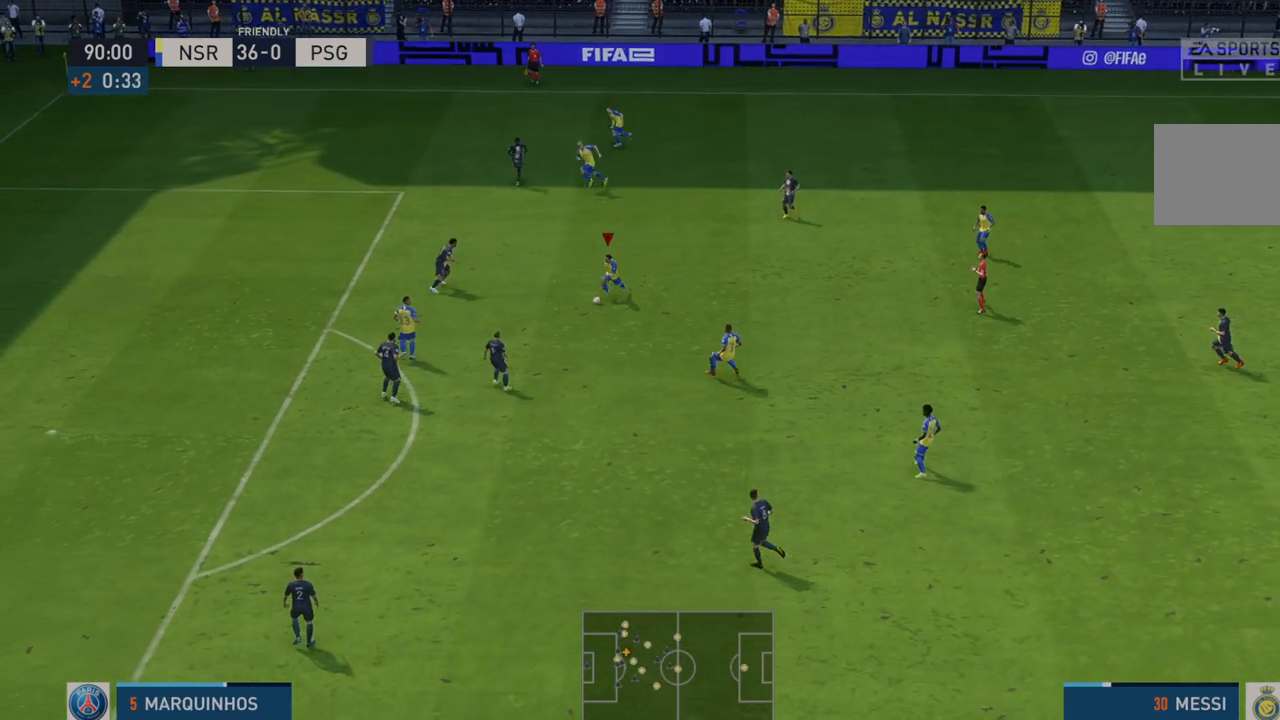
{"buttons": ["R2"], "left_stick": "down-left", "right_stick": "center", "events": [[150, "A", "down"], [150, "left_stick", "down-left"], [250, "A", "up"]]}
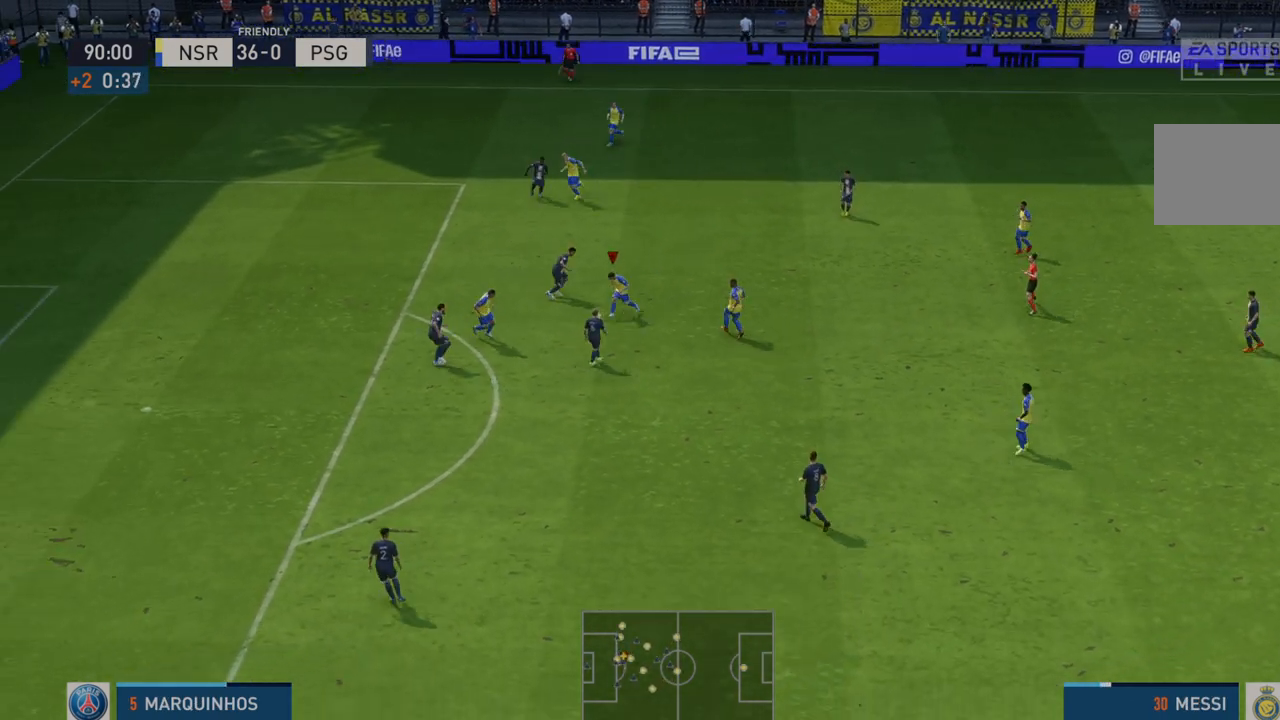
{"buttons": ["R2"], "left_stick": "up-left", "right_stick": "center", "events": [[67, "left_stick", "left"], [350, "left_stick", "up-left"]]}
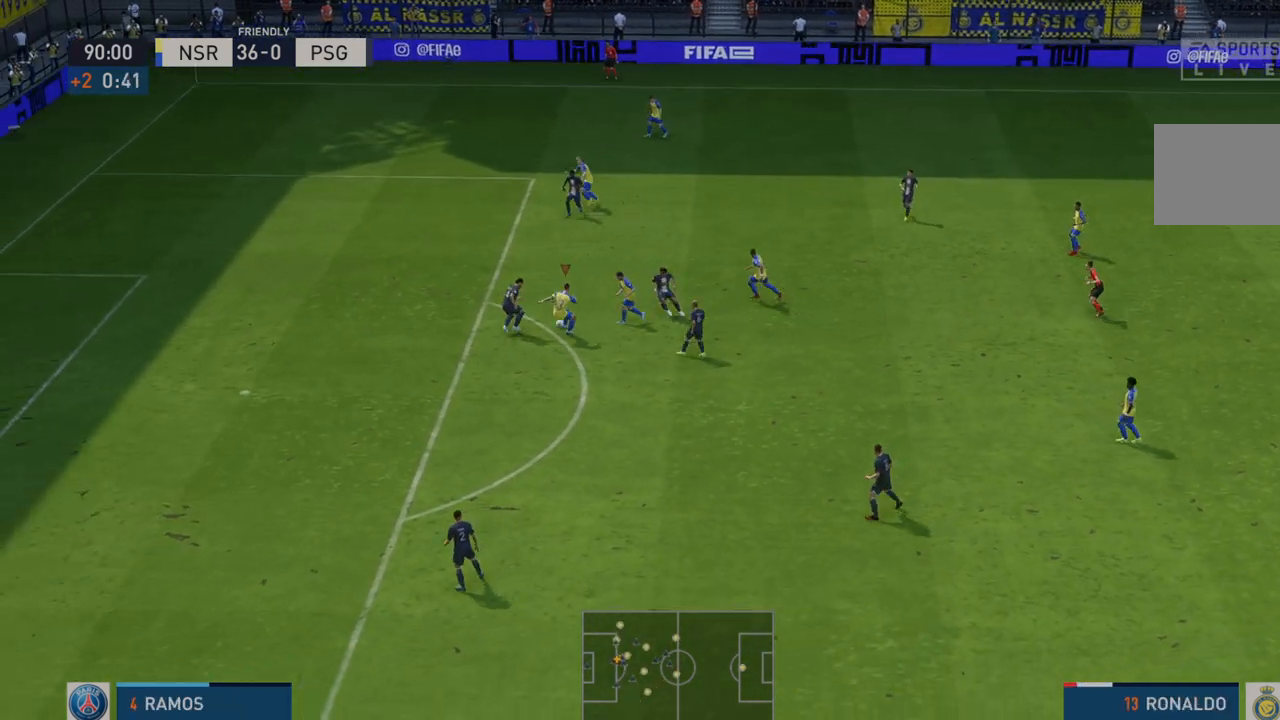
{"buttons": ["R2"], "left_stick": "down-left", "right_stick": "center", "events": [[150, "left_stick", "down-left"]]}
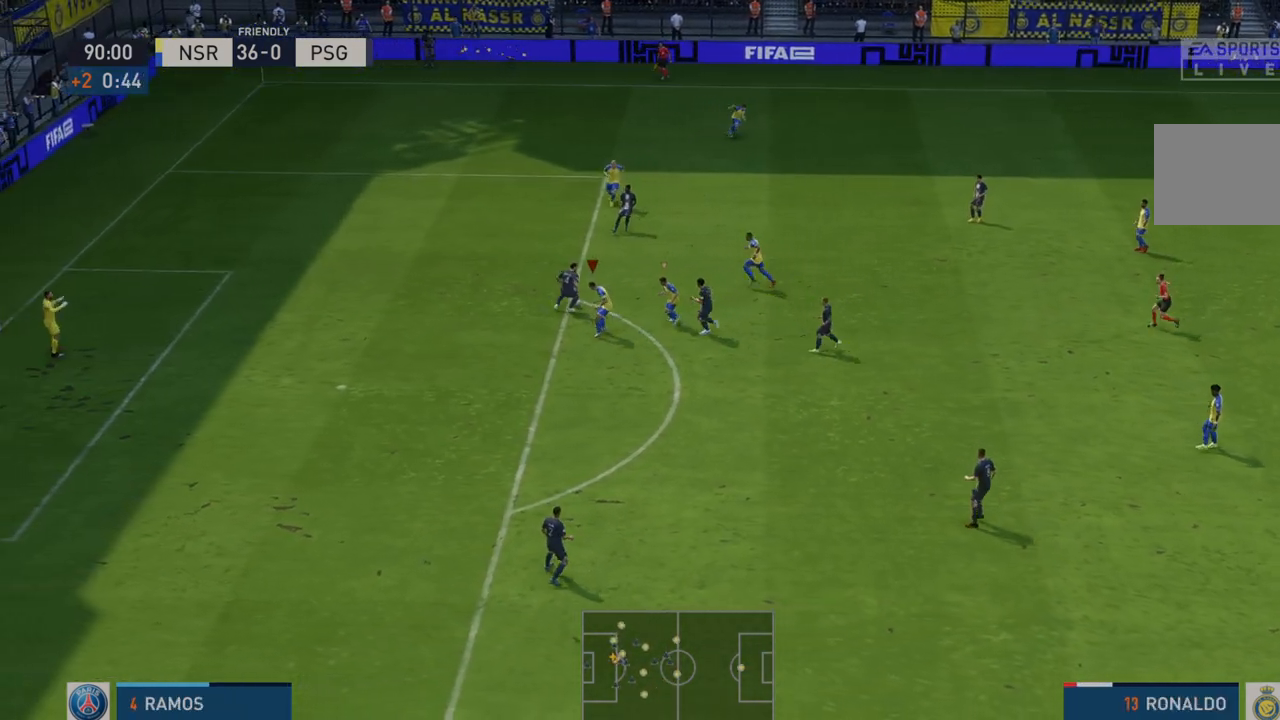
{"buttons": ["L1", "R2"], "left_stick": "up", "right_stick": "center"}
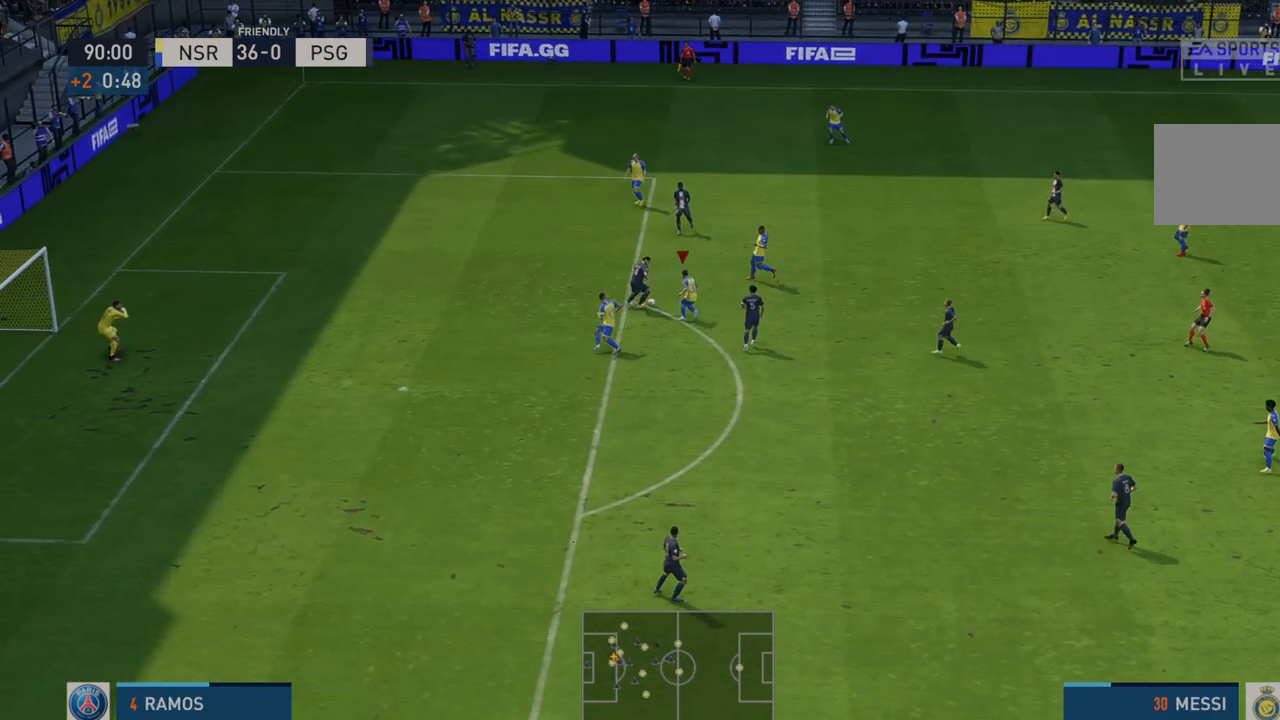
{"buttons": ["R2"], "left_stick": "center", "right_stick": "center", "events": [[100, "L1", "up"], [450, "left_stick", "center"]]}
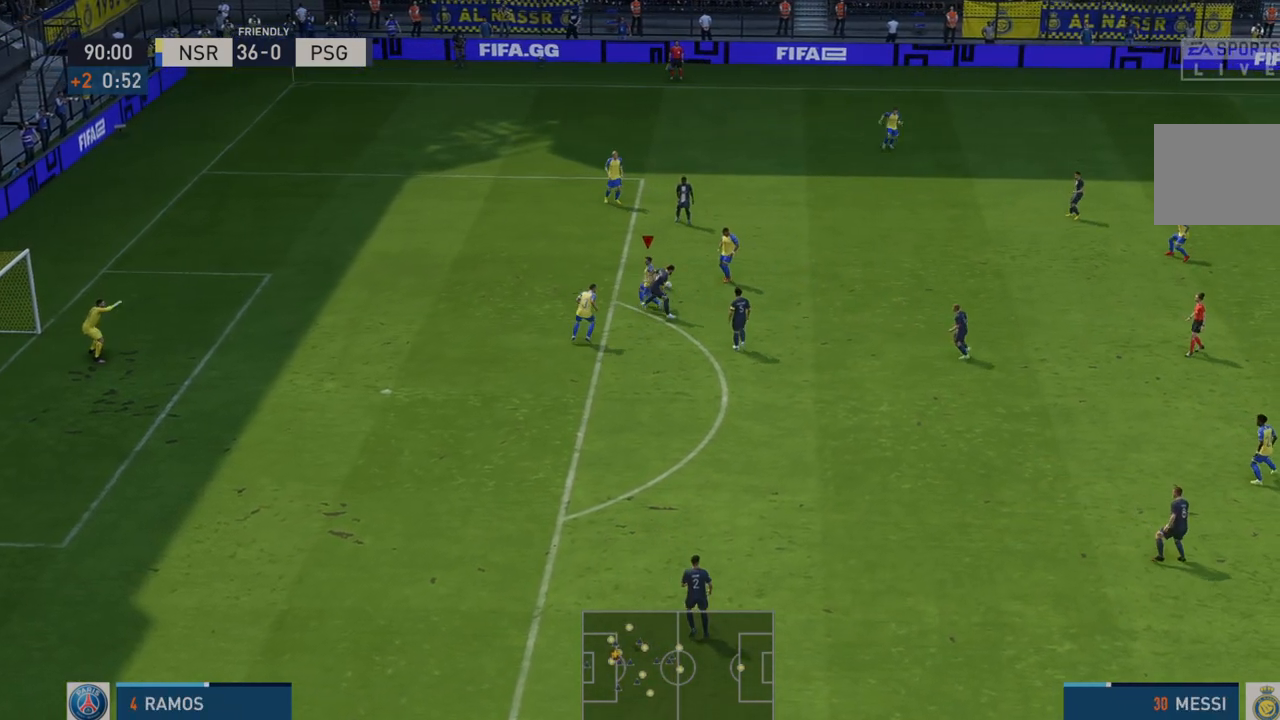
{"buttons": ["R2"], "left_stick": "down-left", "right_stick": "center", "events": [[33, "left_stick", "down"], [183, "left_stick", "down-left"]]}
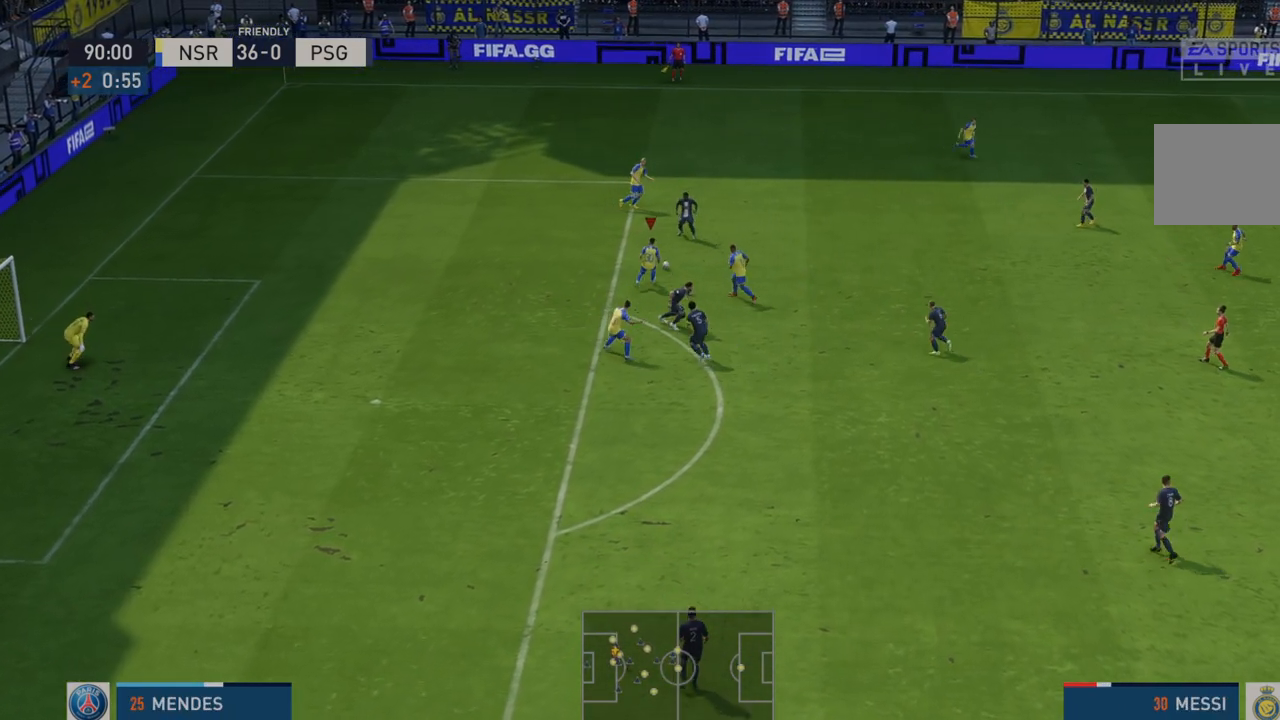
{"buttons": ["R2"], "left_stick": "down-left", "right_stick": "center", "events": []}
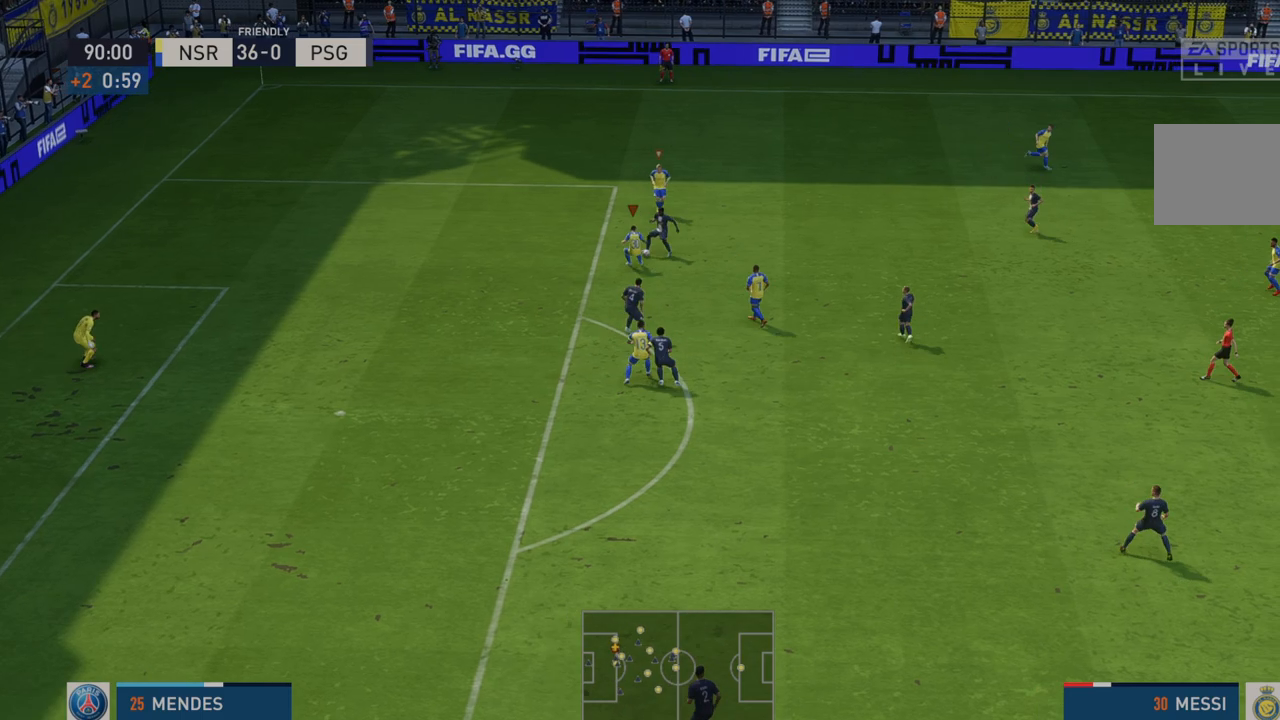
{"buttons": ["R2"], "left_stick": "right", "right_stick": "center"}
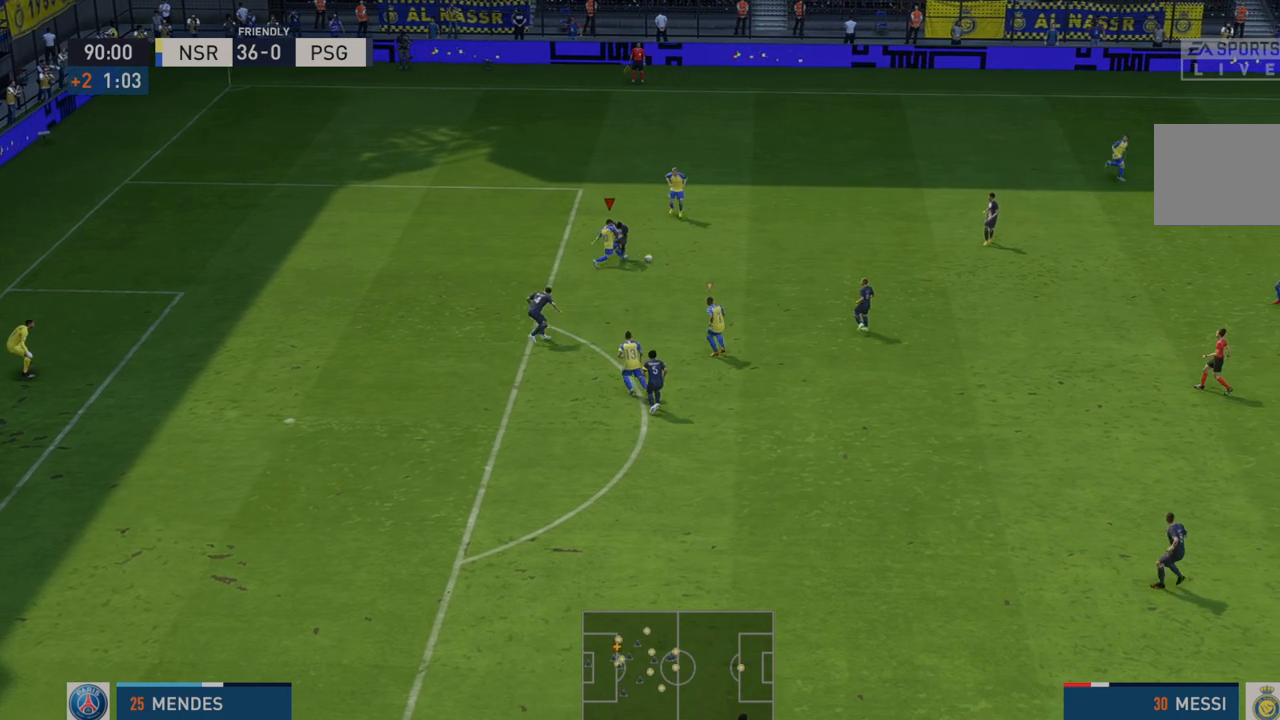
{"buttons": ["R2"], "left_stick": "down-right", "right_stick": "center", "events": [[283, "left_stick", "down-right"]]}
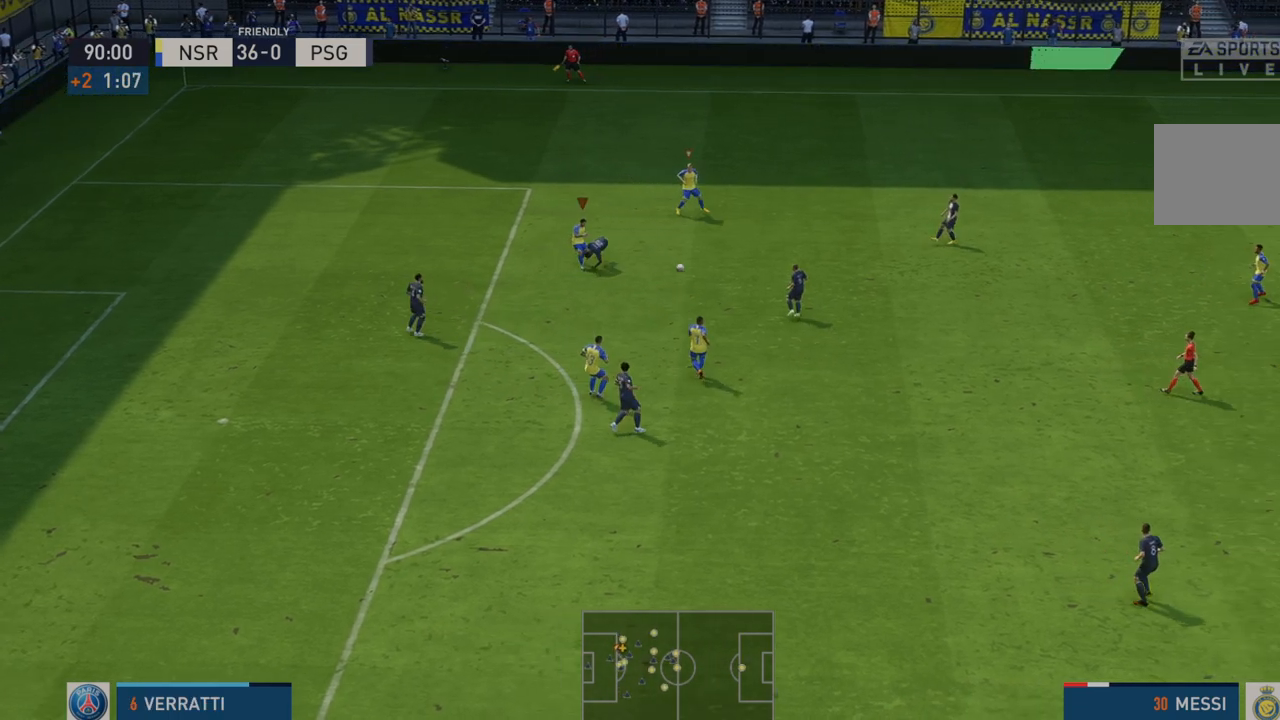
{"buttons": ["L1", "R2"], "left_stick": "down-right", "right_stick": "center", "events": [[450, "L1", "down"]]}
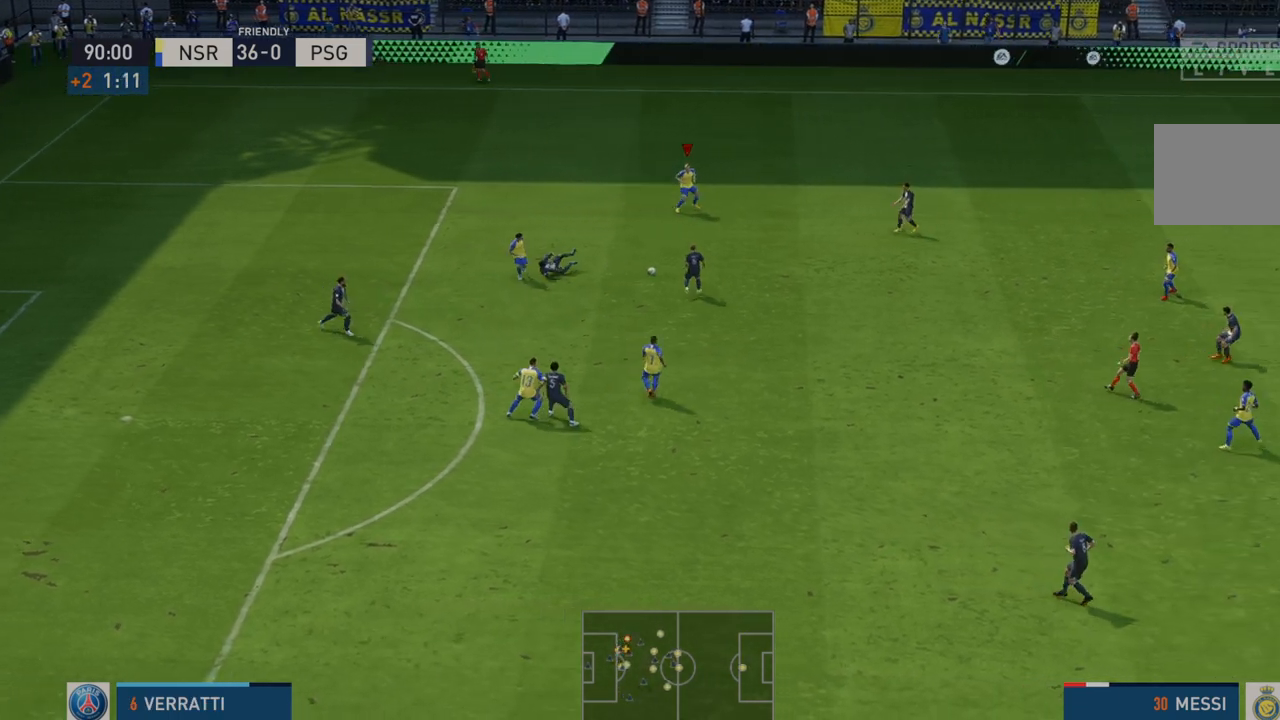
{"buttons": ["R2"], "left_stick": "down", "right_stick": "center", "events": [[183, "L1", "up"], [183, "left_stick", "down"]]}
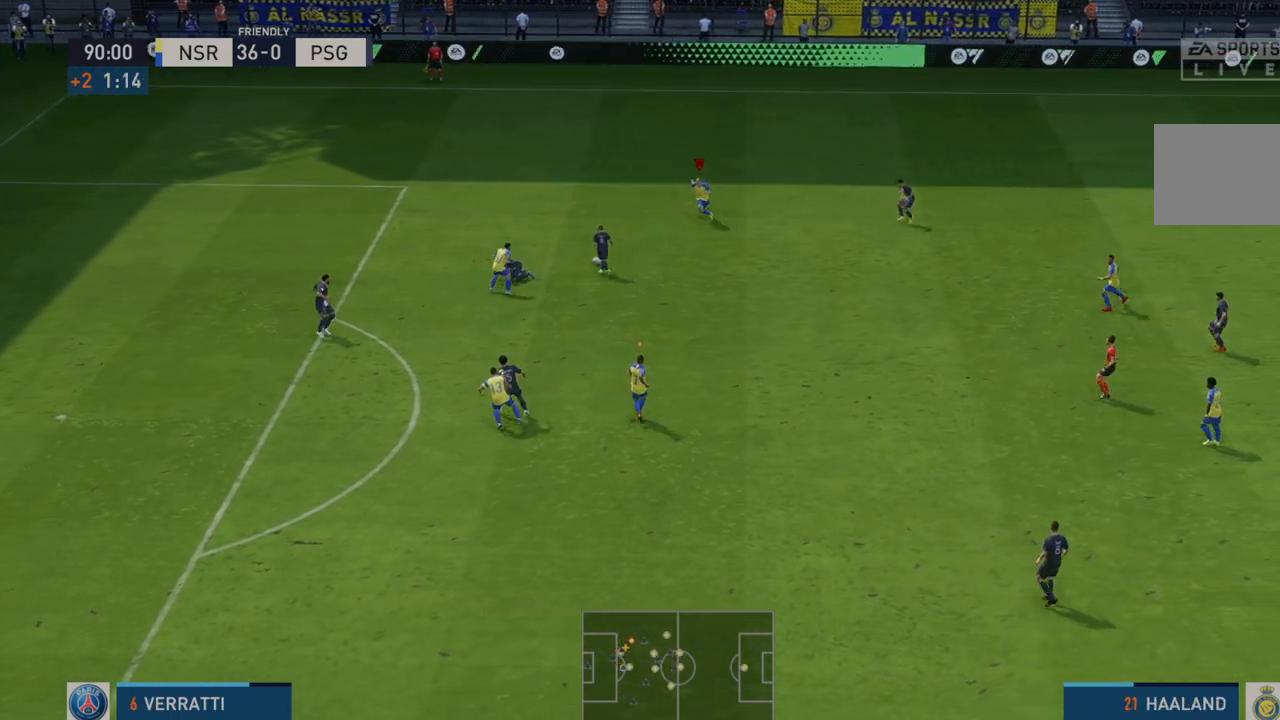
{"buttons": ["R2"], "left_stick": "up-left", "right_stick": "center"}
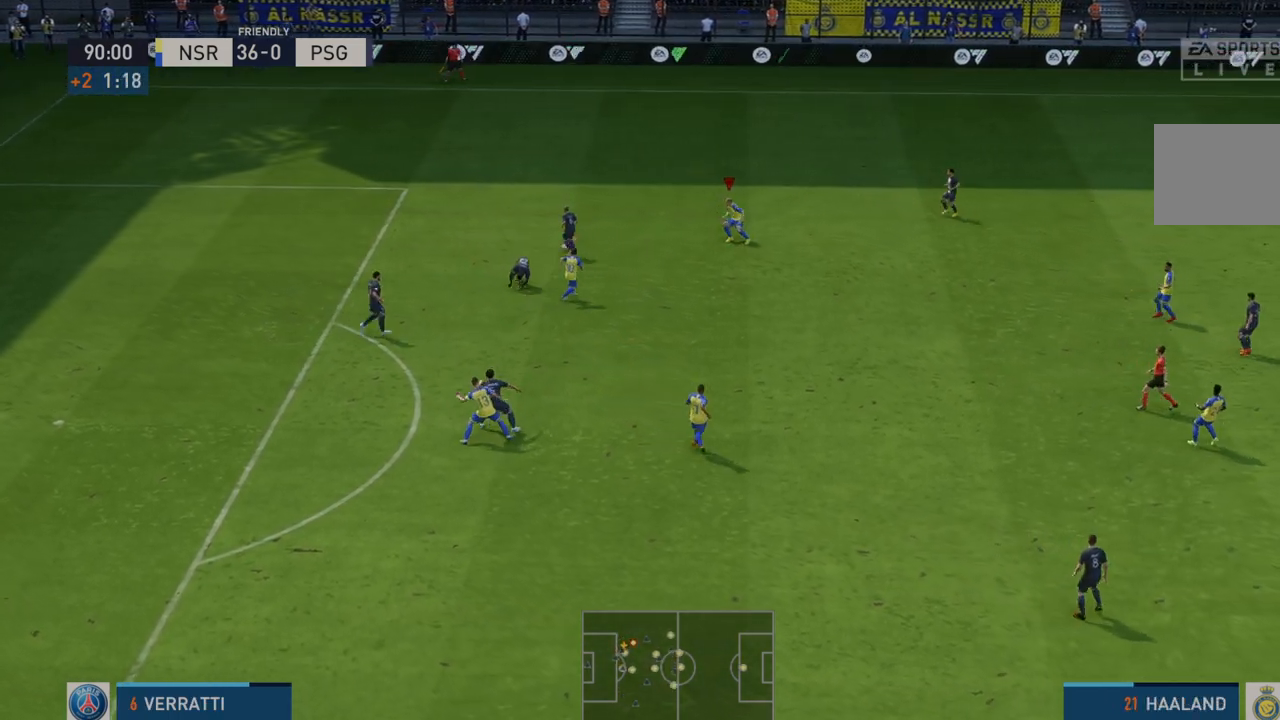
{"buttons": ["R2"], "left_stick": "left", "right_stick": "center", "events": [[17, "left_stick", "left"]]}
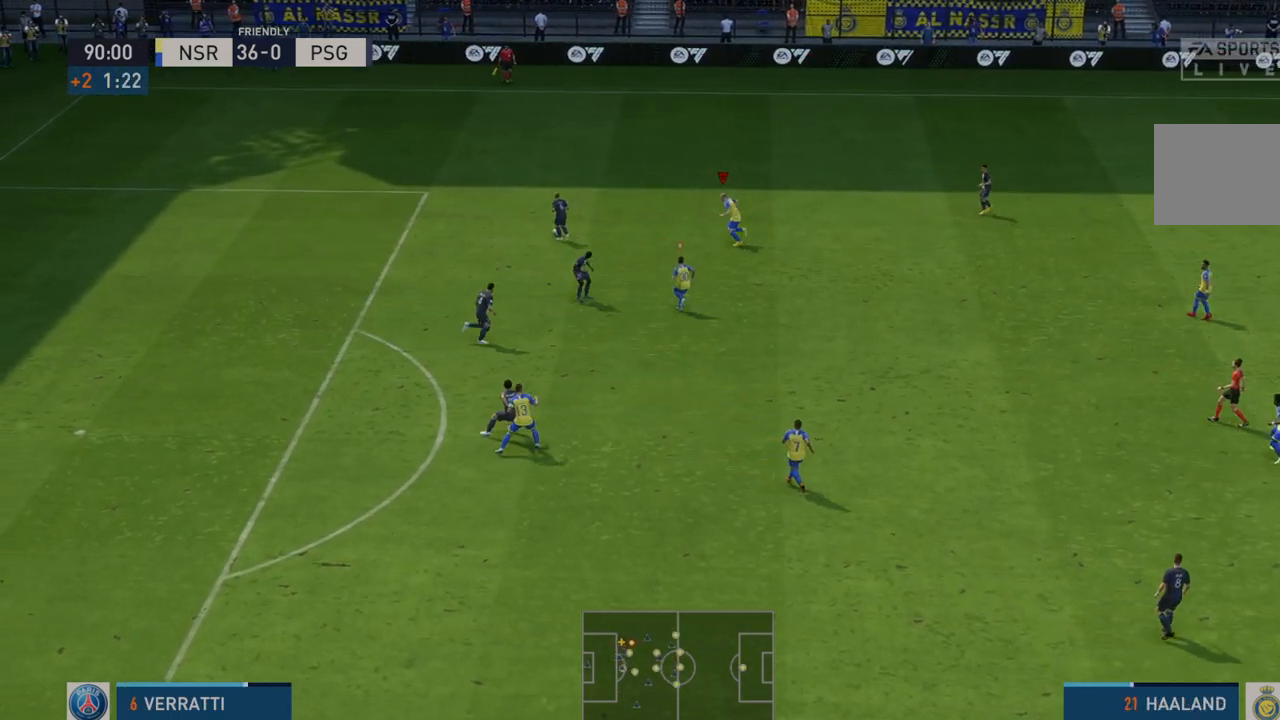
{"buttons": ["R2"], "left_stick": "up-left", "right_stick": "center", "events": [[283, "left_stick", "up-left"]]}